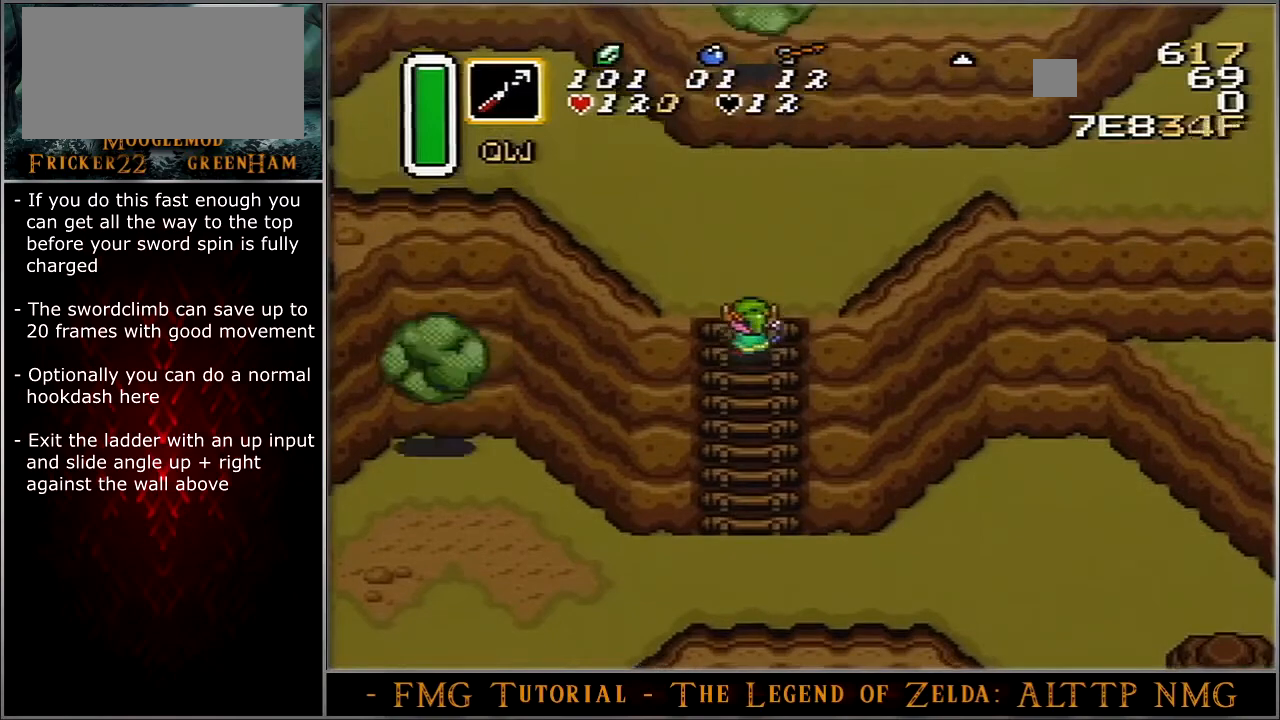
Gameplay with a controller (Nintendo layout); each line is a JSON object with the inputs held at the frame after it. "events" lists button and stick changes between this image and that frame as [ms after this image, input, new state], when the widget could be followed in between. Not read: L3 R3.
{"buttons": ["DPAD_UP", "DPAD_RIGHT"], "events": []}
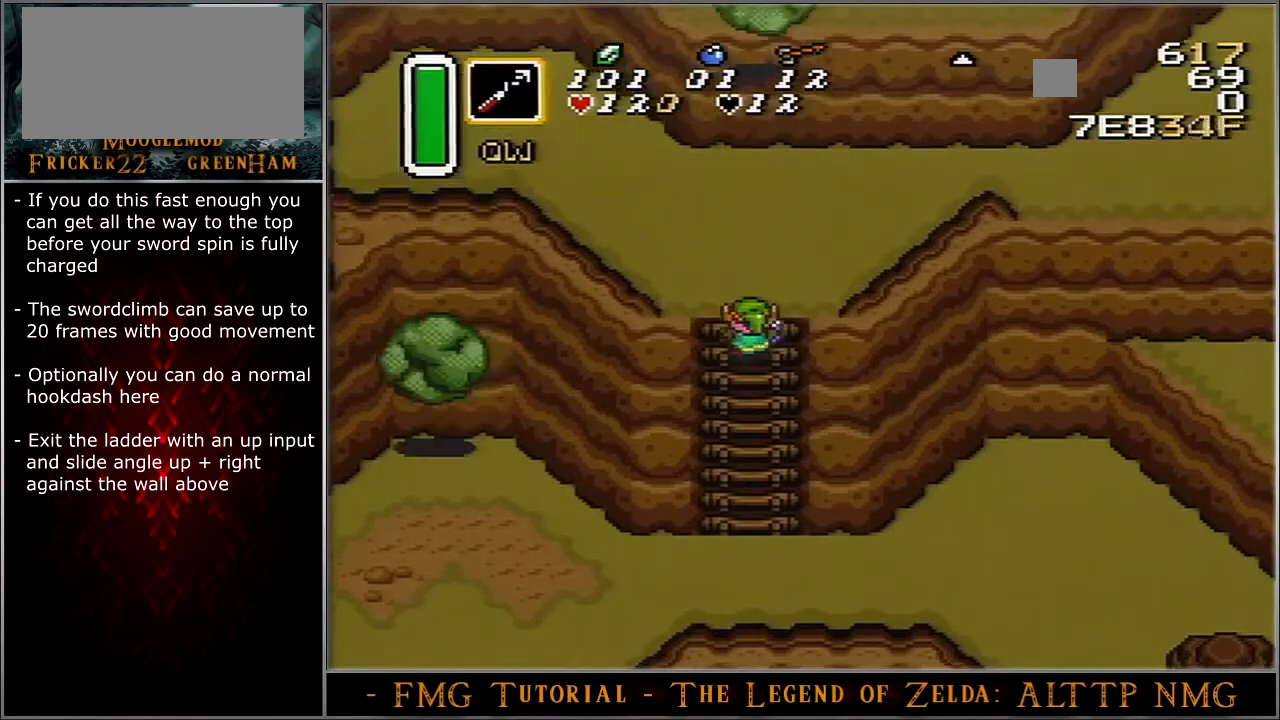
{"buttons": ["DPAD_UP", "DPAD_RIGHT"], "events": []}
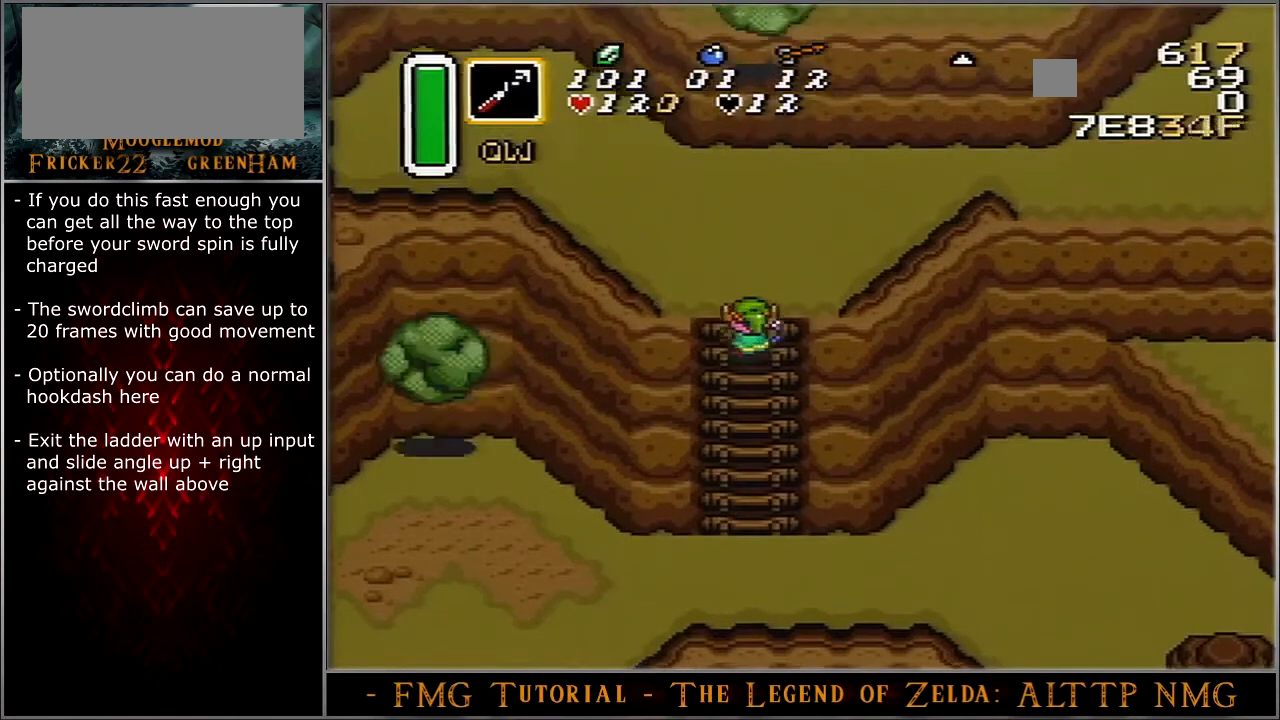
{"buttons": ["DPAD_UP", "DPAD_RIGHT"], "events": []}
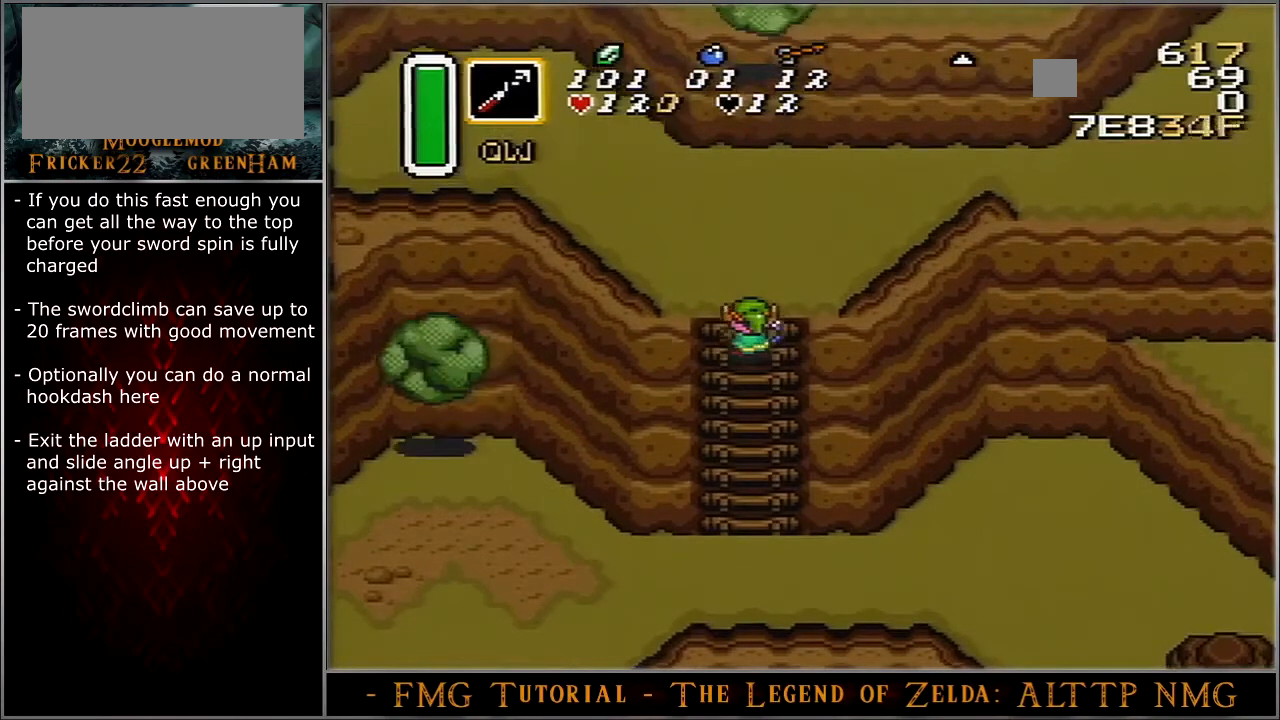
{"buttons": ["DPAD_UP", "DPAD_RIGHT"], "events": []}
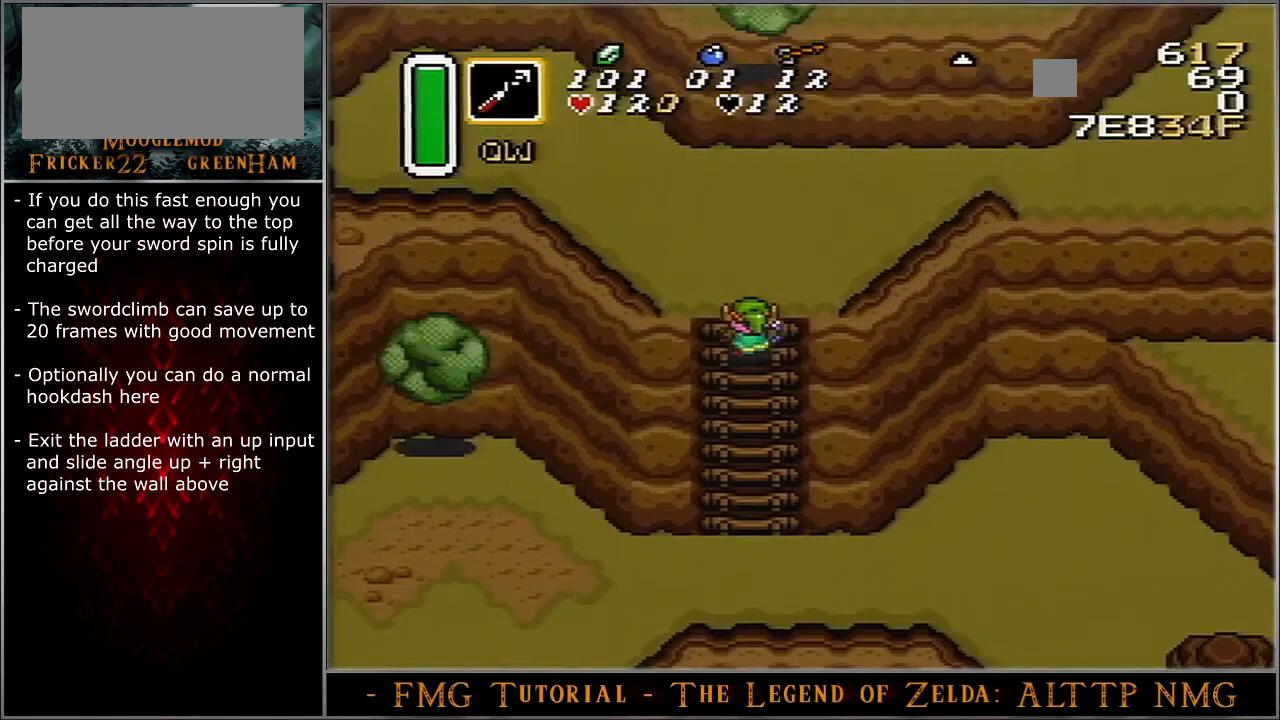
{"buttons": ["DPAD_UP", "DPAD_RIGHT"], "events": []}
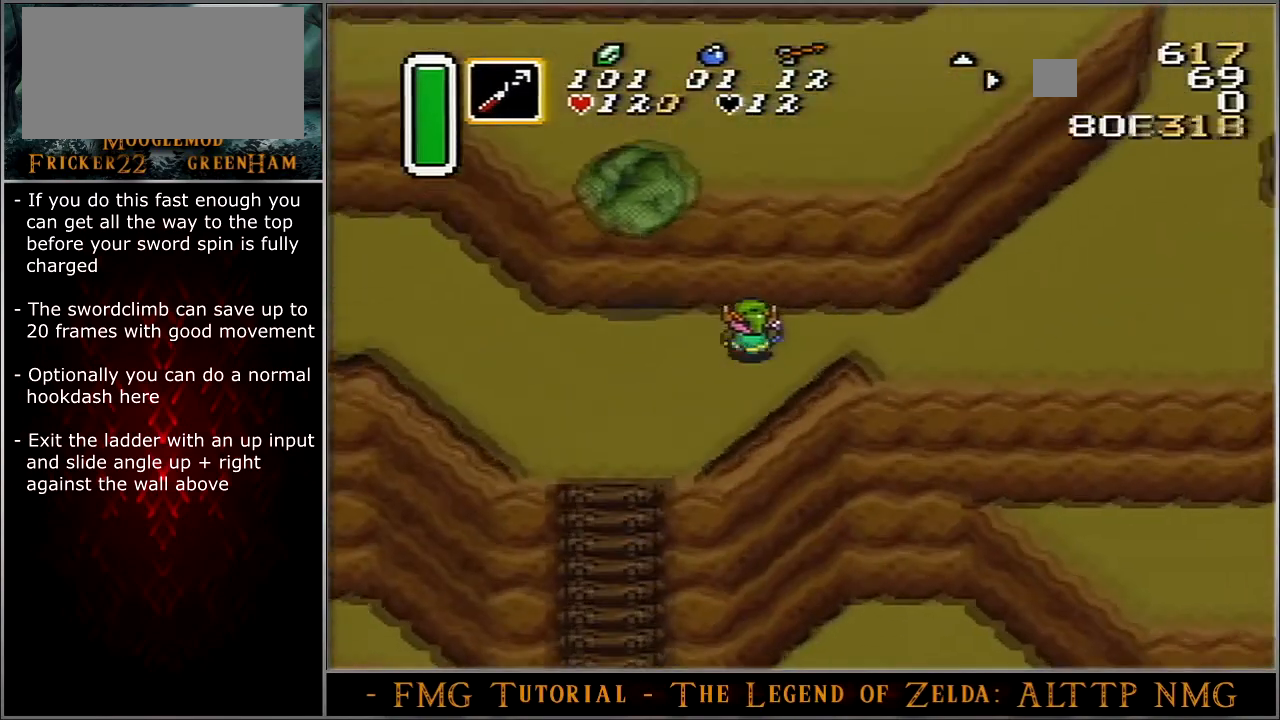
{"buttons": ["DPAD_UP", "DPAD_RIGHT"], "events": []}
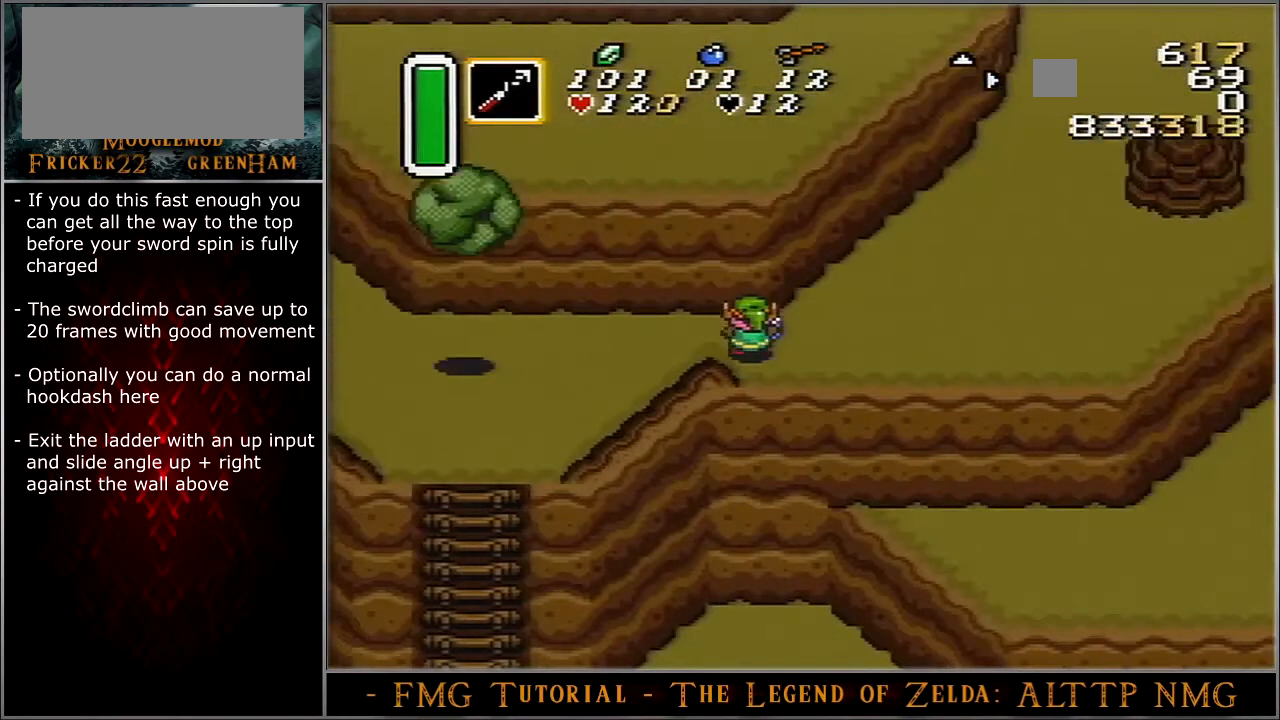
{"buttons": ["DPAD_UP", "DPAD_RIGHT"], "events": []}
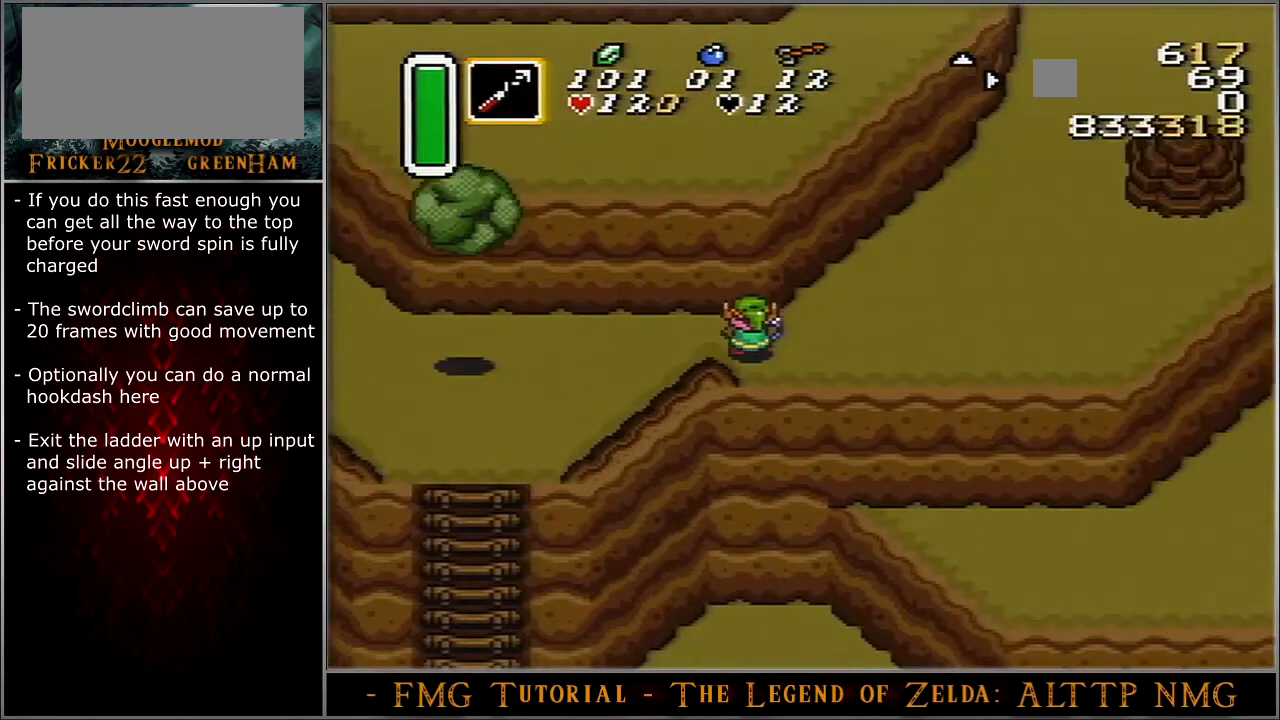
{"buttons": ["DPAD_UP", "DPAD_RIGHT"], "events": []}
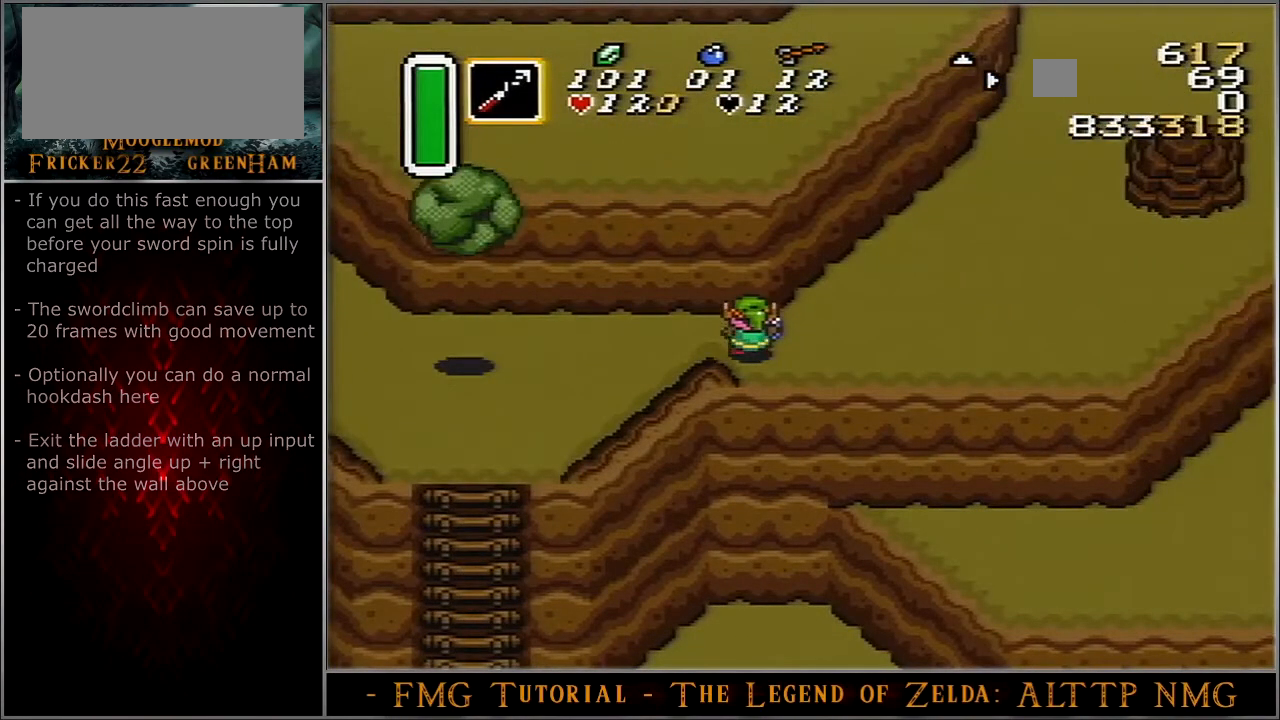
{"buttons": ["DPAD_UP", "DPAD_RIGHT"], "events": []}
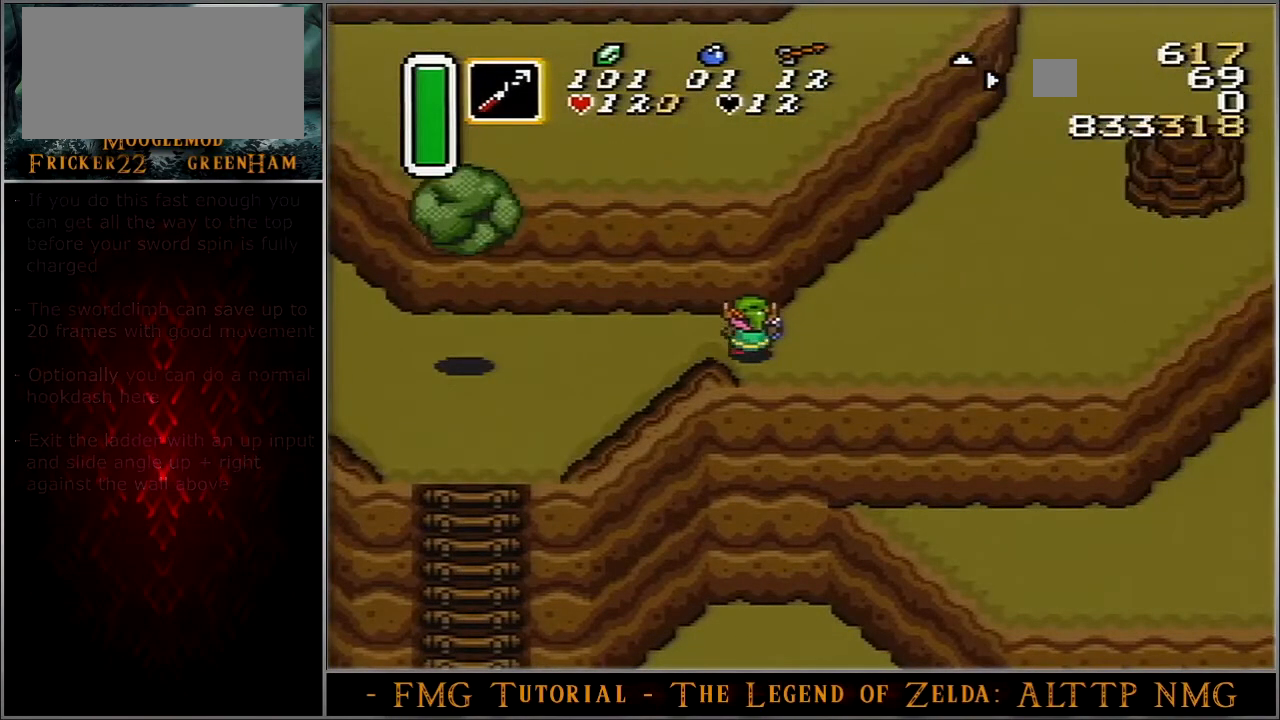
{"buttons": ["DPAD_UP", "DPAD_RIGHT"], "events": []}
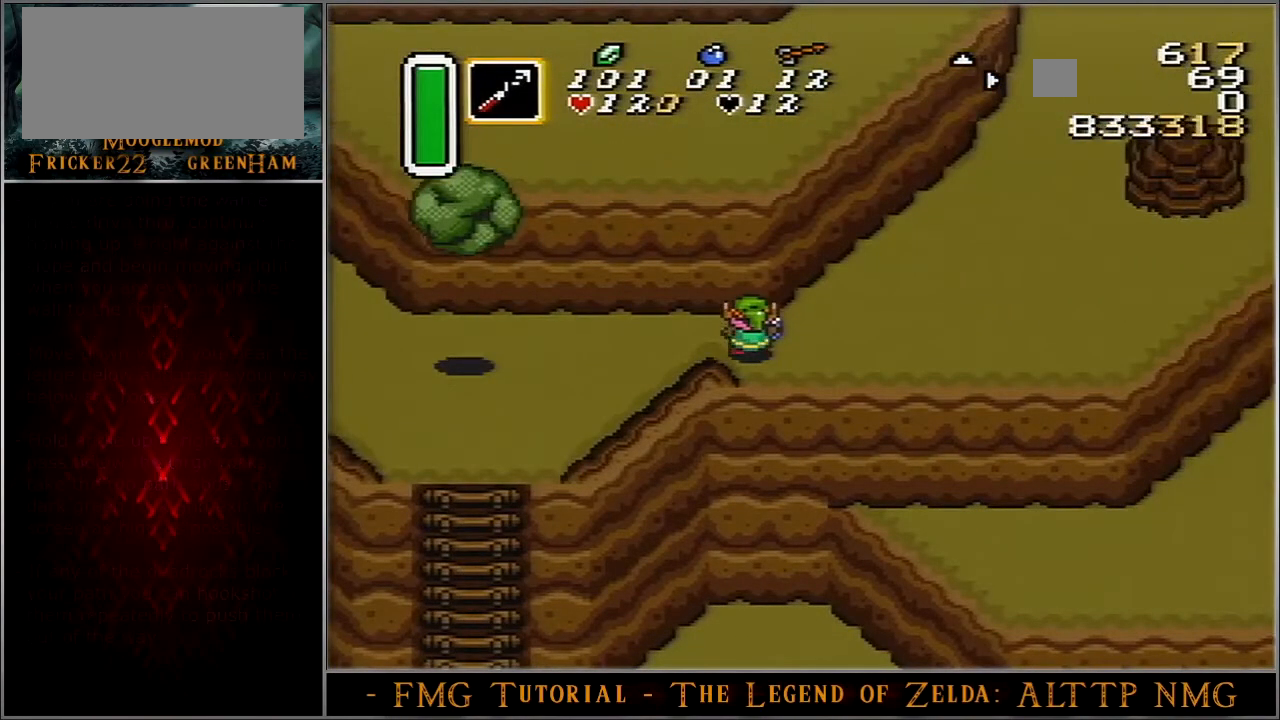
{"buttons": ["DPAD_UP", "DPAD_RIGHT"], "events": []}
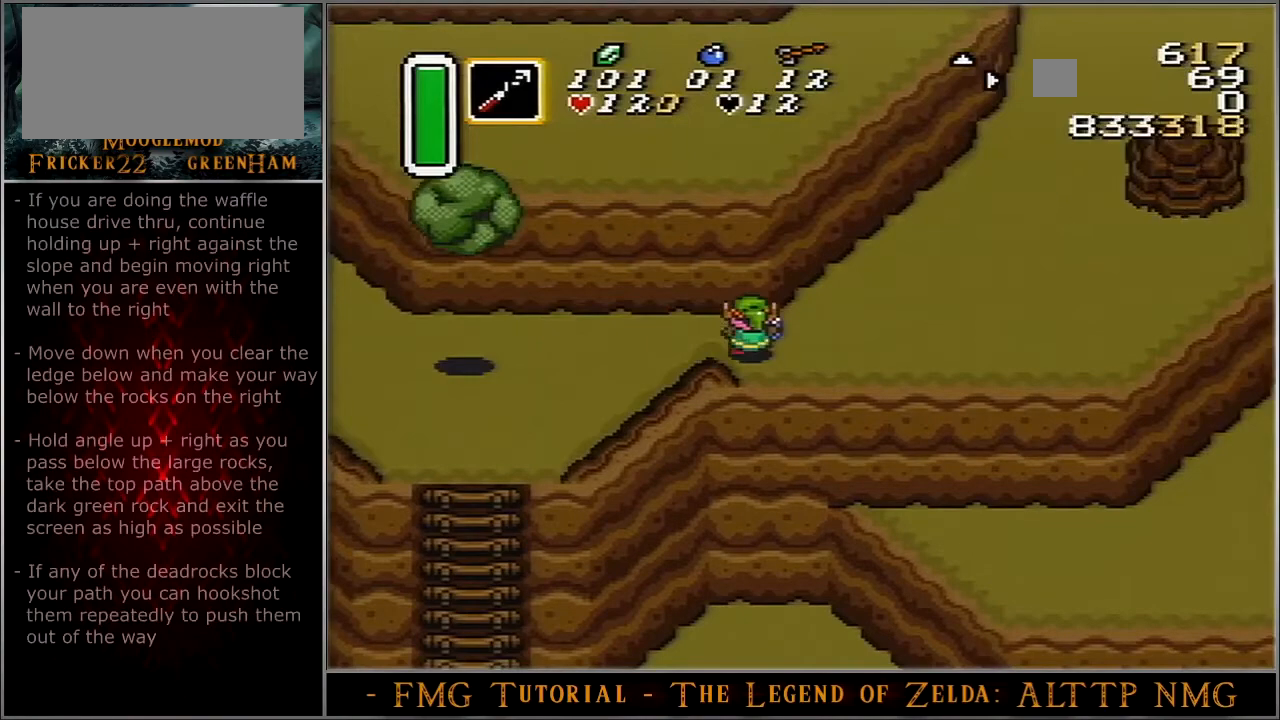
{"buttons": ["DPAD_UP", "DPAD_RIGHT"], "events": []}
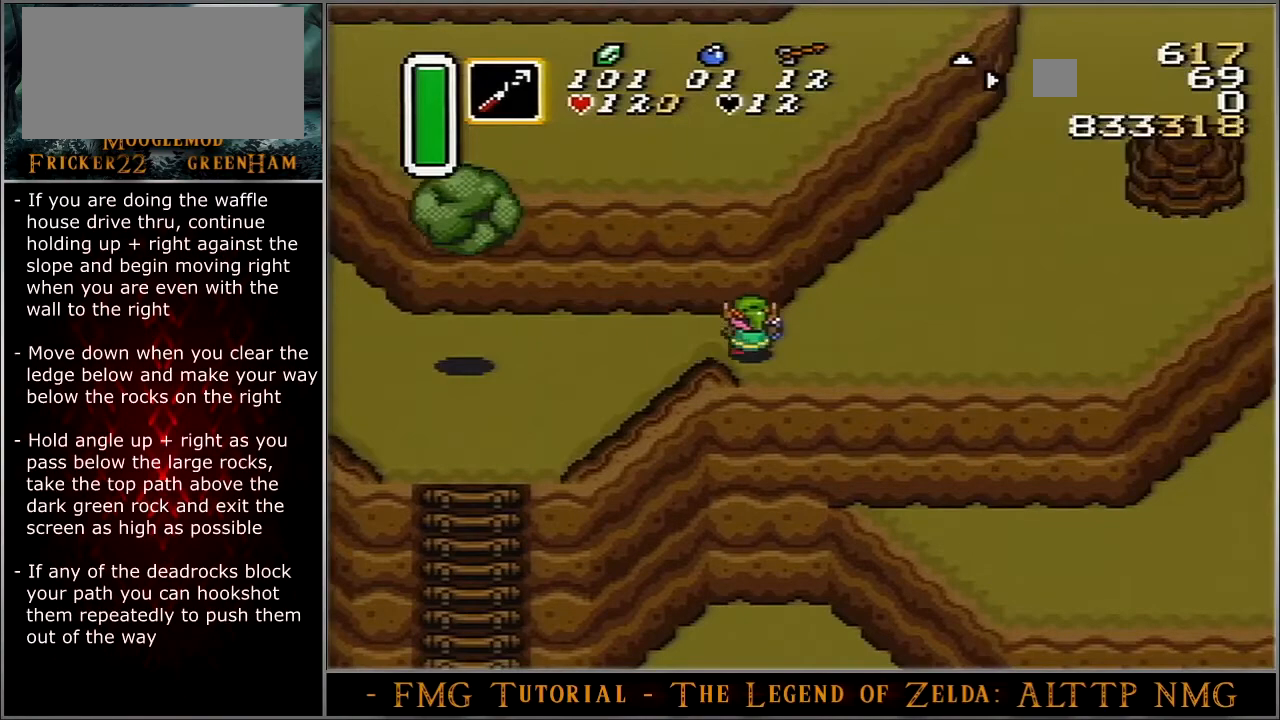
{"buttons": ["DPAD_UP", "DPAD_RIGHT"], "events": []}
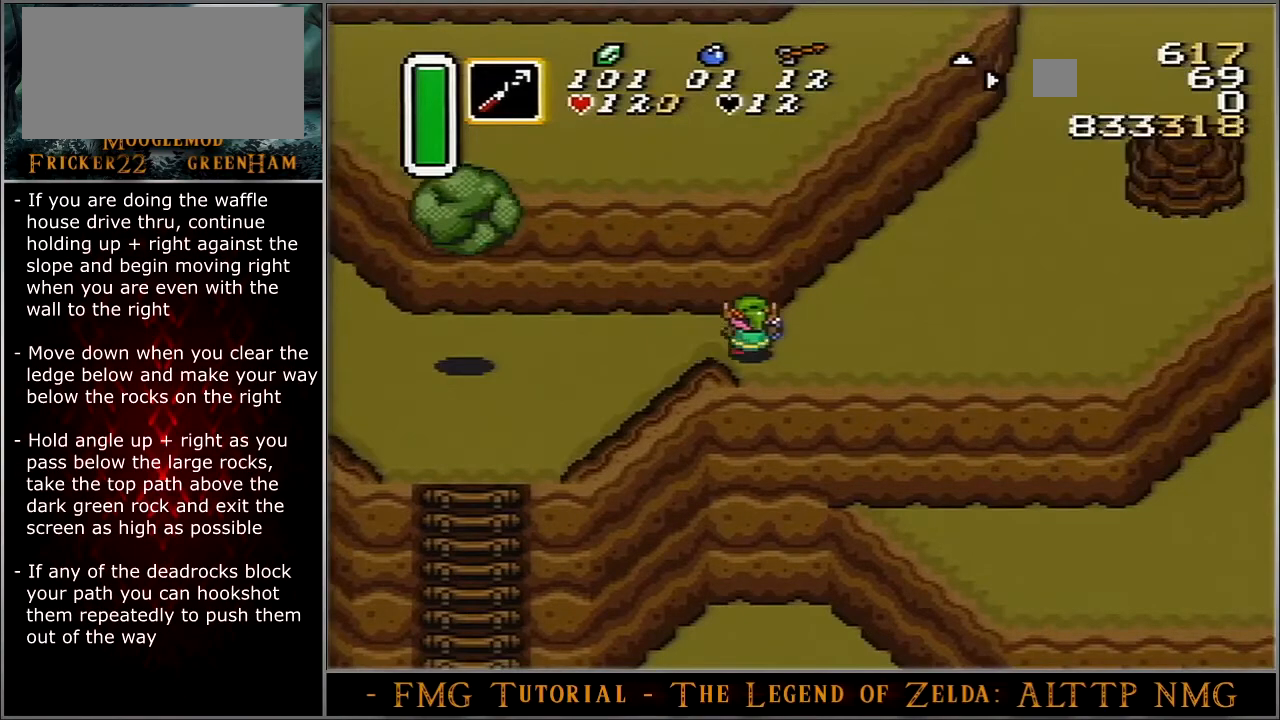
{"buttons": ["DPAD_UP", "DPAD_RIGHT"], "events": []}
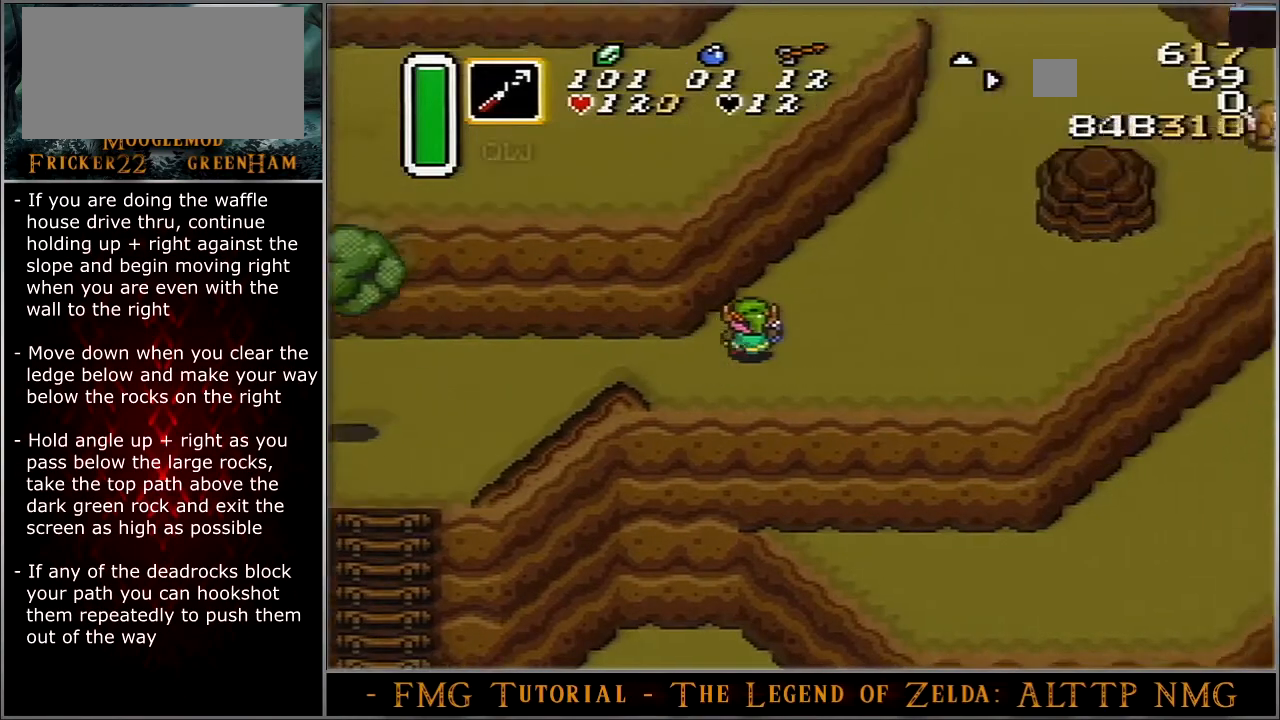
{"buttons": ["DPAD_RIGHT"], "events": [[500, "DPAD_UP", "up"]]}
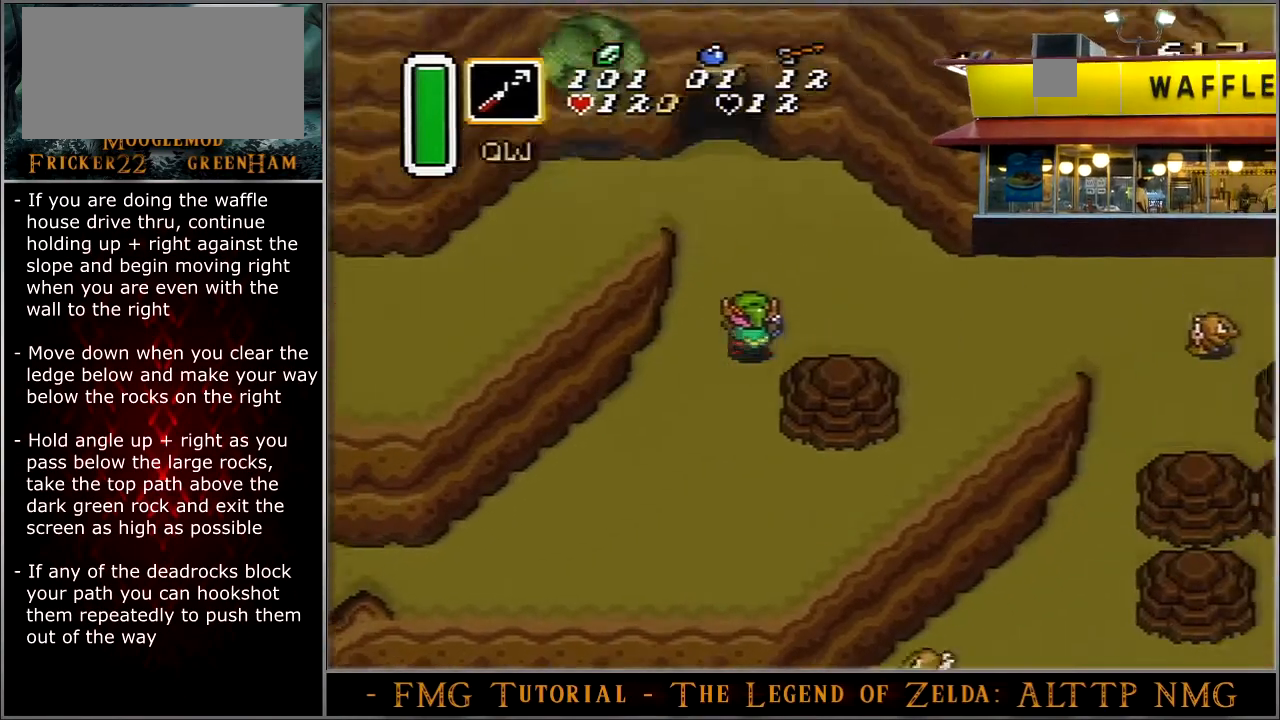
{"buttons": ["DPAD_RIGHT"], "events": []}
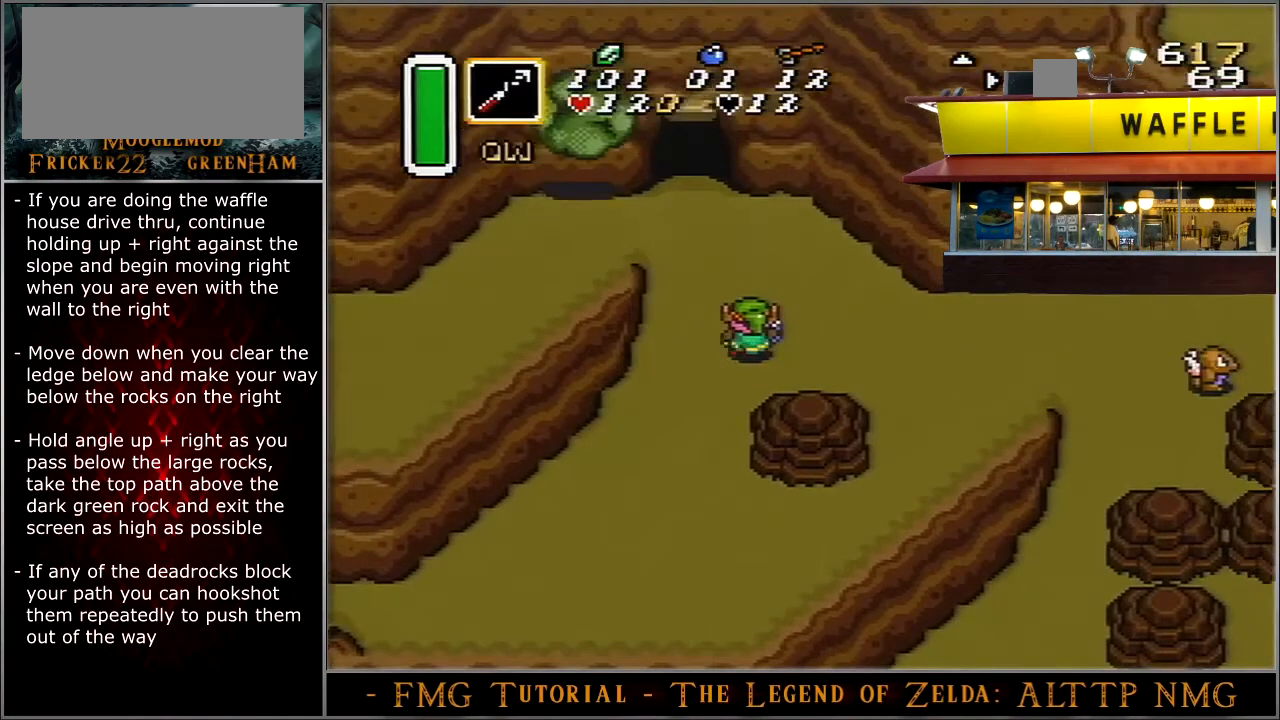
{"buttons": ["DPAD_RIGHT"], "events": []}
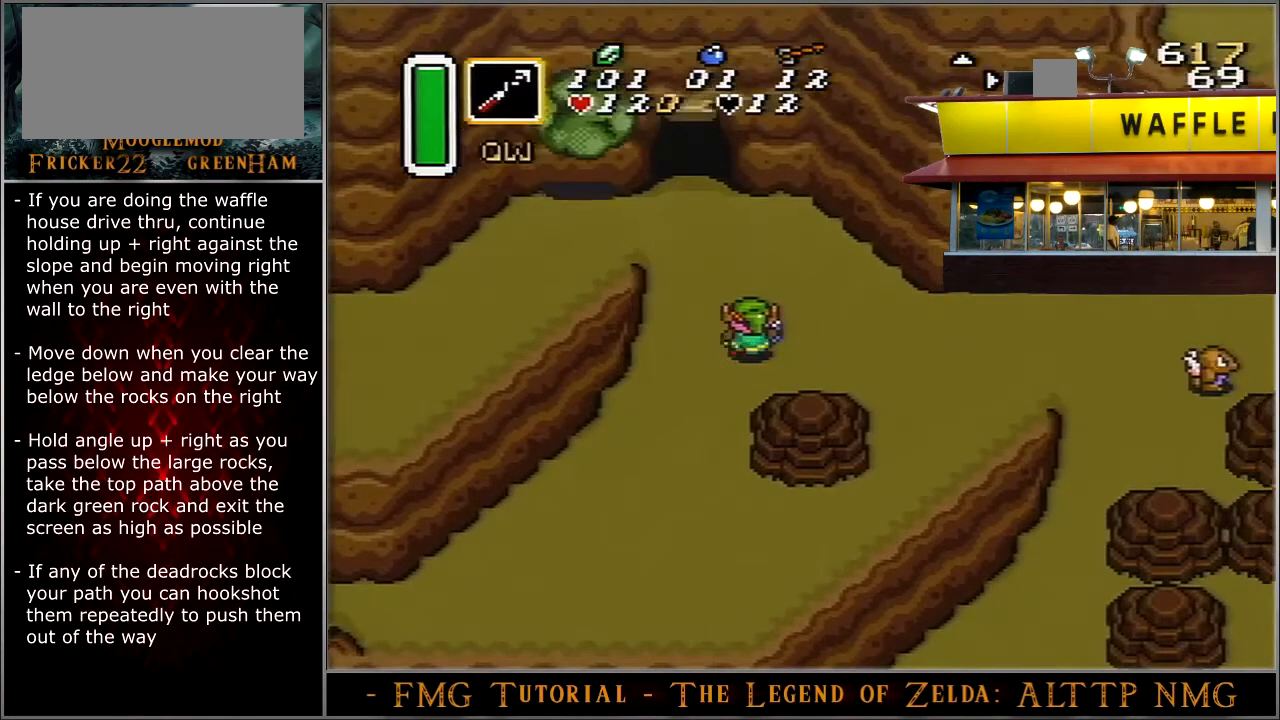
{"buttons": ["DPAD_RIGHT"], "events": []}
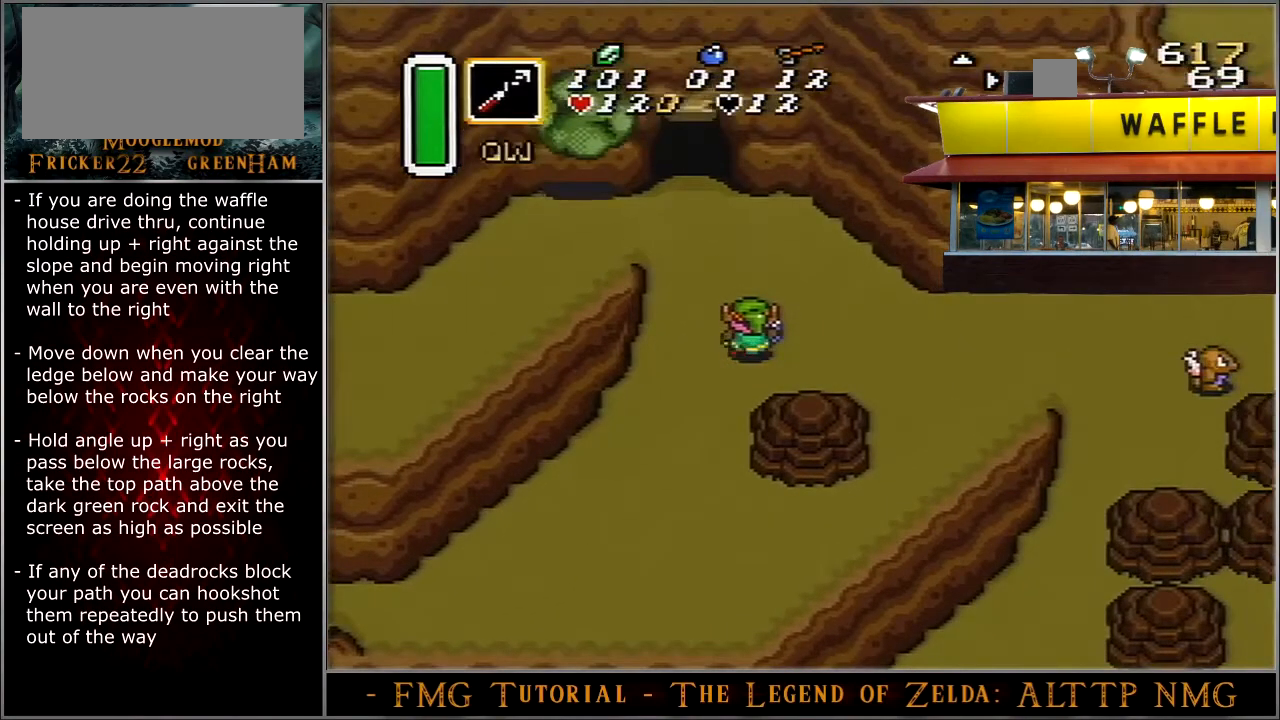
{"buttons": ["DPAD_DOWN", "DPAD_LEFT"], "events": [[334, "DPAD_DOWN", "down"], [367, "DPAD_RIGHT", "up"], [400, "DPAD_LEFT", "down"]]}
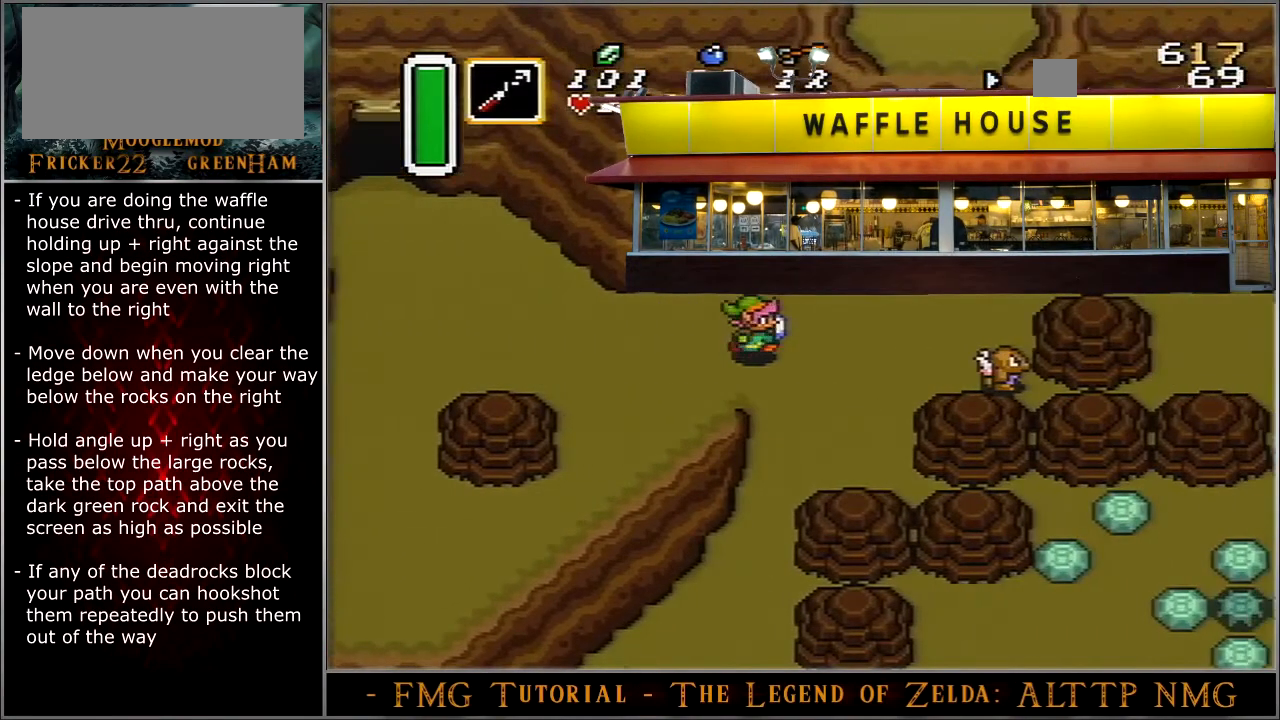
{"buttons": ["DPAD_DOWN", "DPAD_LEFT"], "events": []}
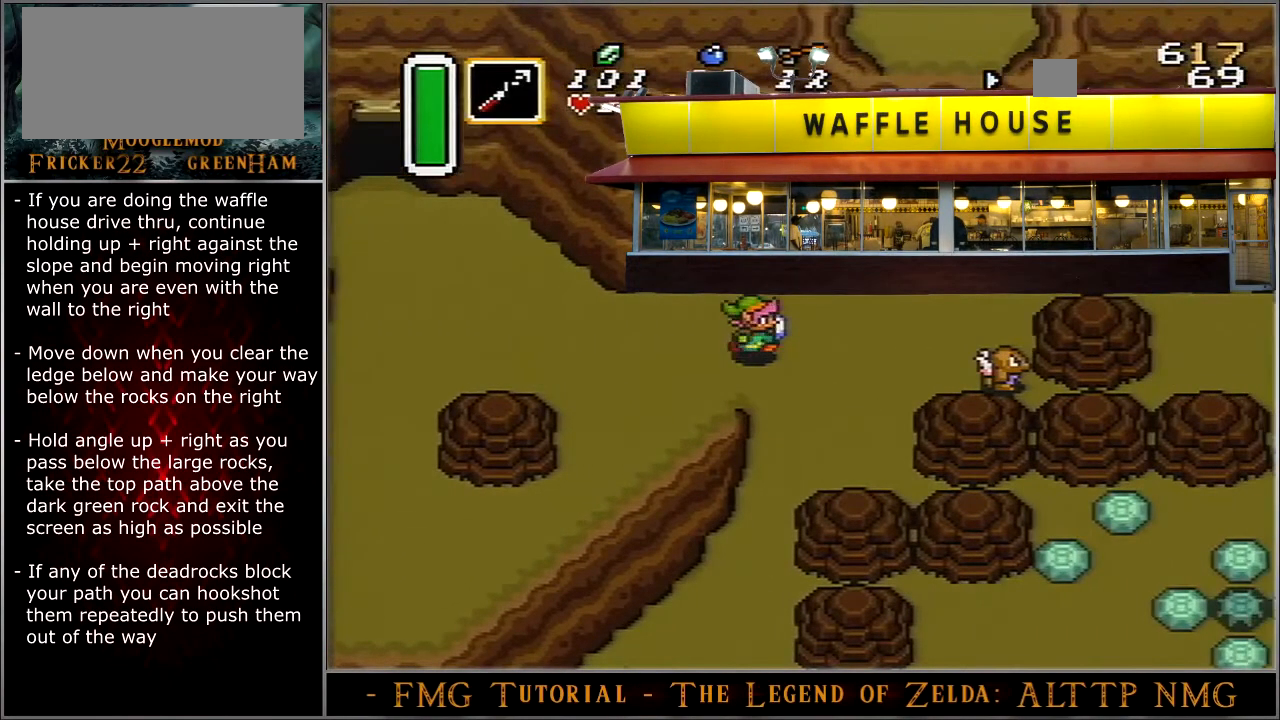
{"buttons": ["DPAD_DOWN", "DPAD_LEFT"], "events": []}
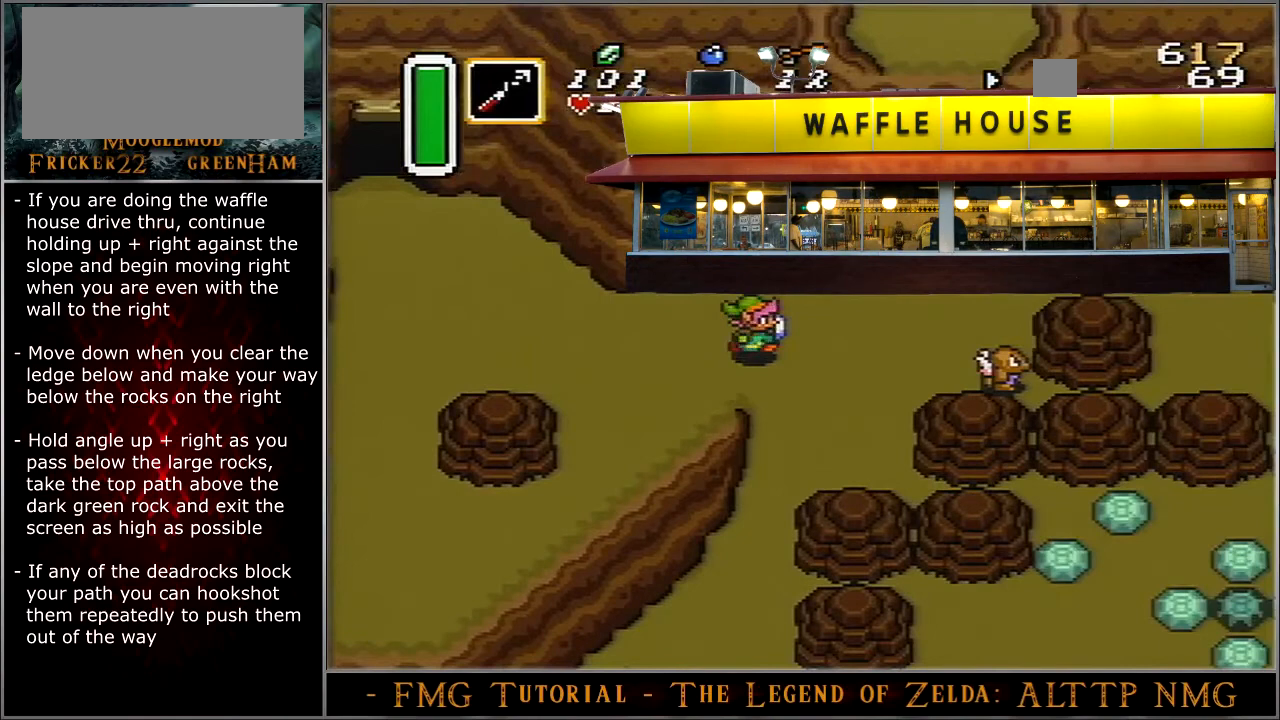
{"buttons": ["DPAD_DOWN", "DPAD_LEFT"], "events": []}
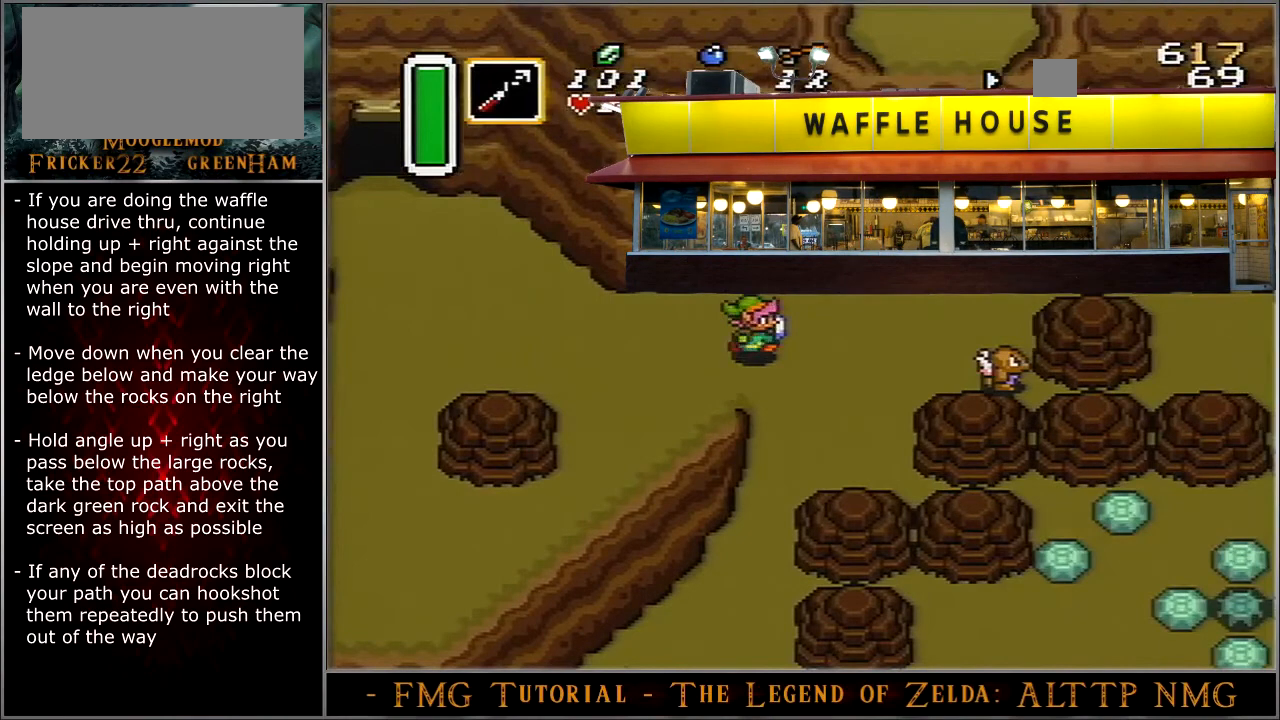
{"buttons": ["DPAD_DOWN", "DPAD_LEFT"], "events": []}
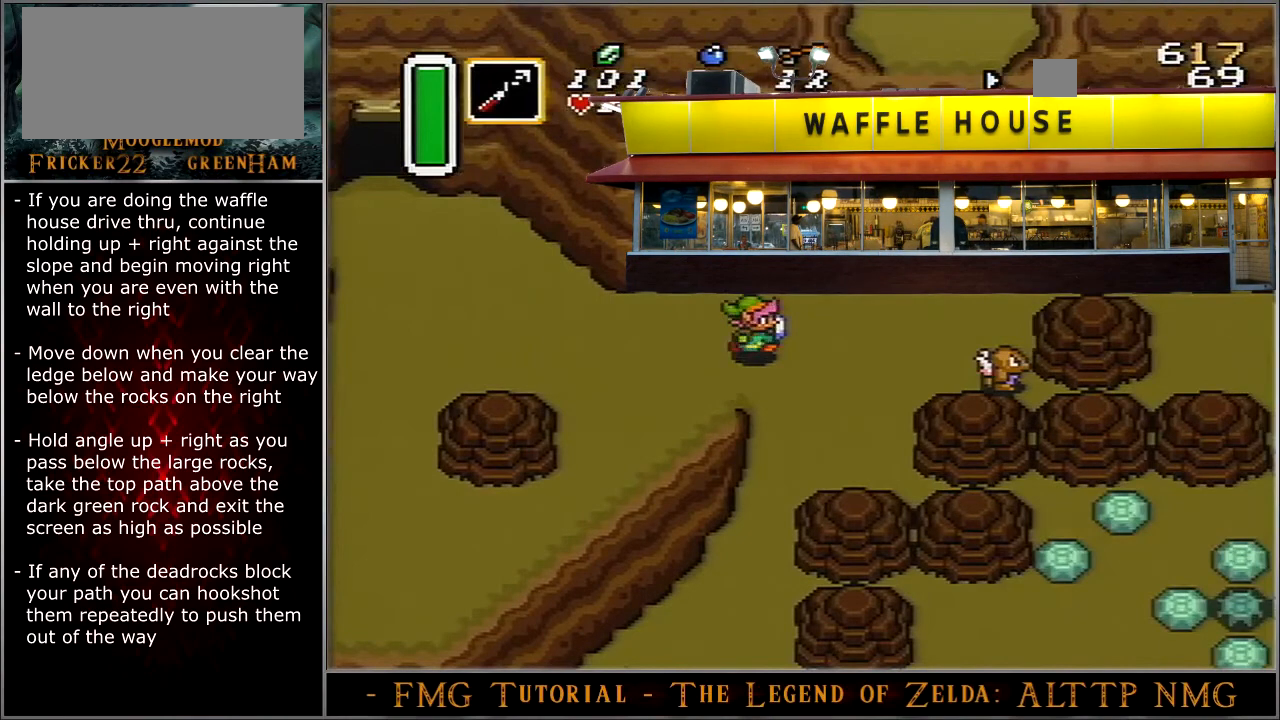
{"buttons": ["DPAD_DOWN", "DPAD_LEFT"], "events": []}
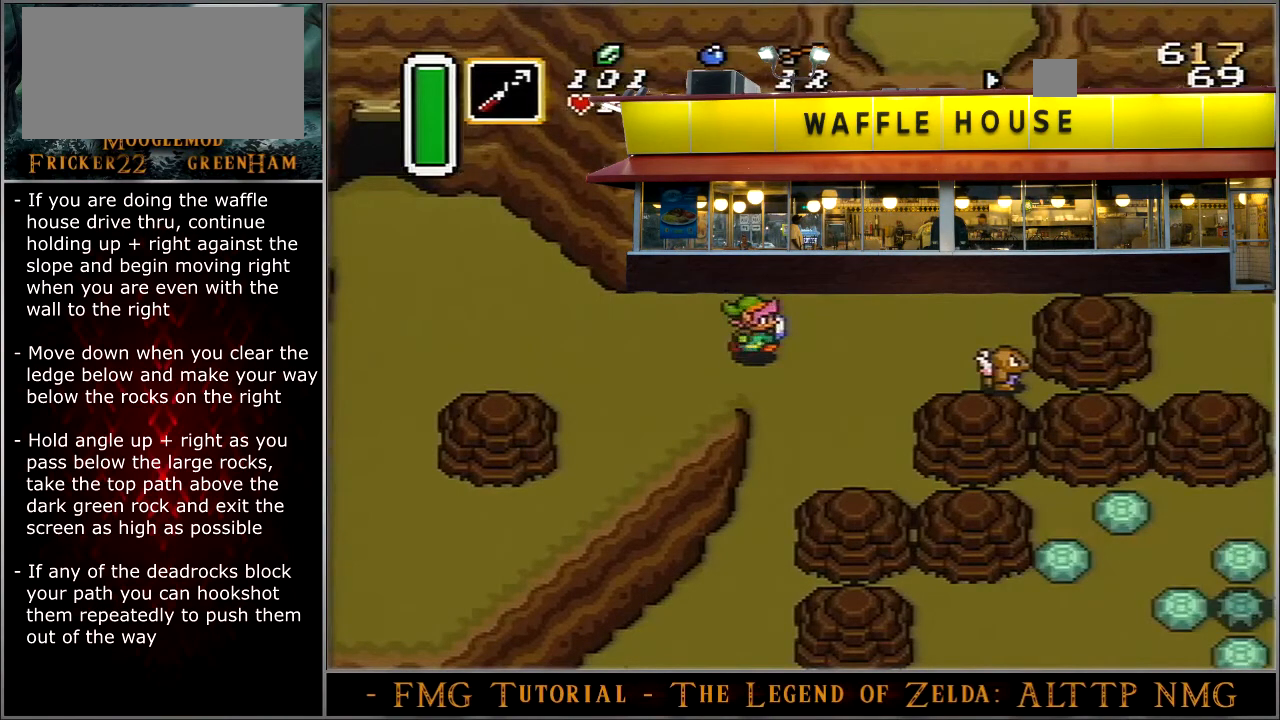
{"buttons": ["DPAD_DOWN"], "events": [[300, "DPAD_LEFT", "up"]]}
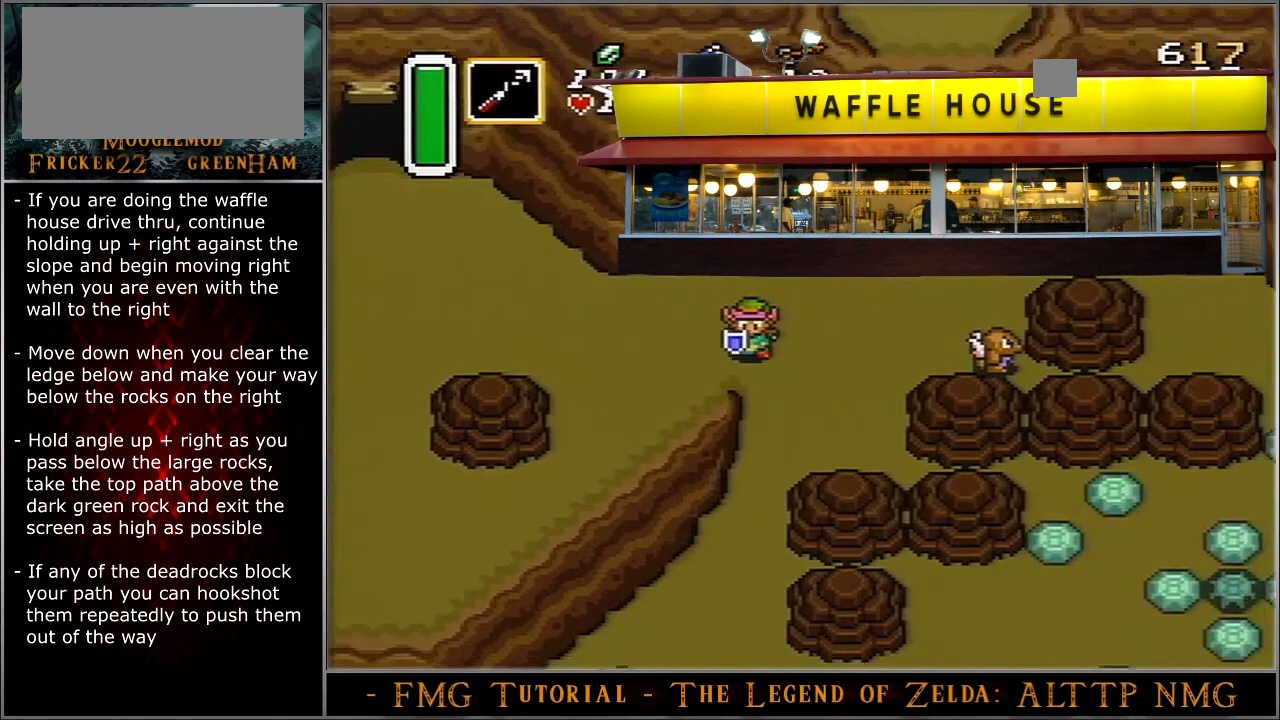
{"buttons": ["DPAD_DOWN"], "events": []}
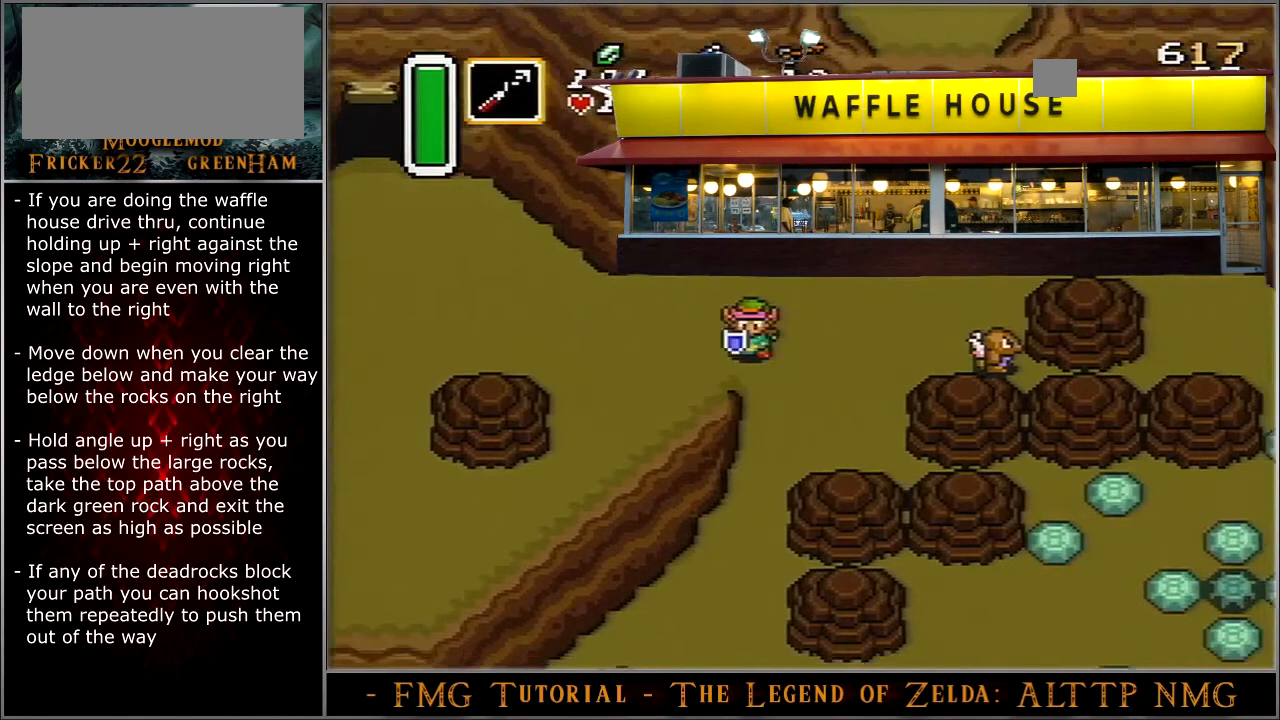
{"buttons": ["DPAD_DOWN"], "events": []}
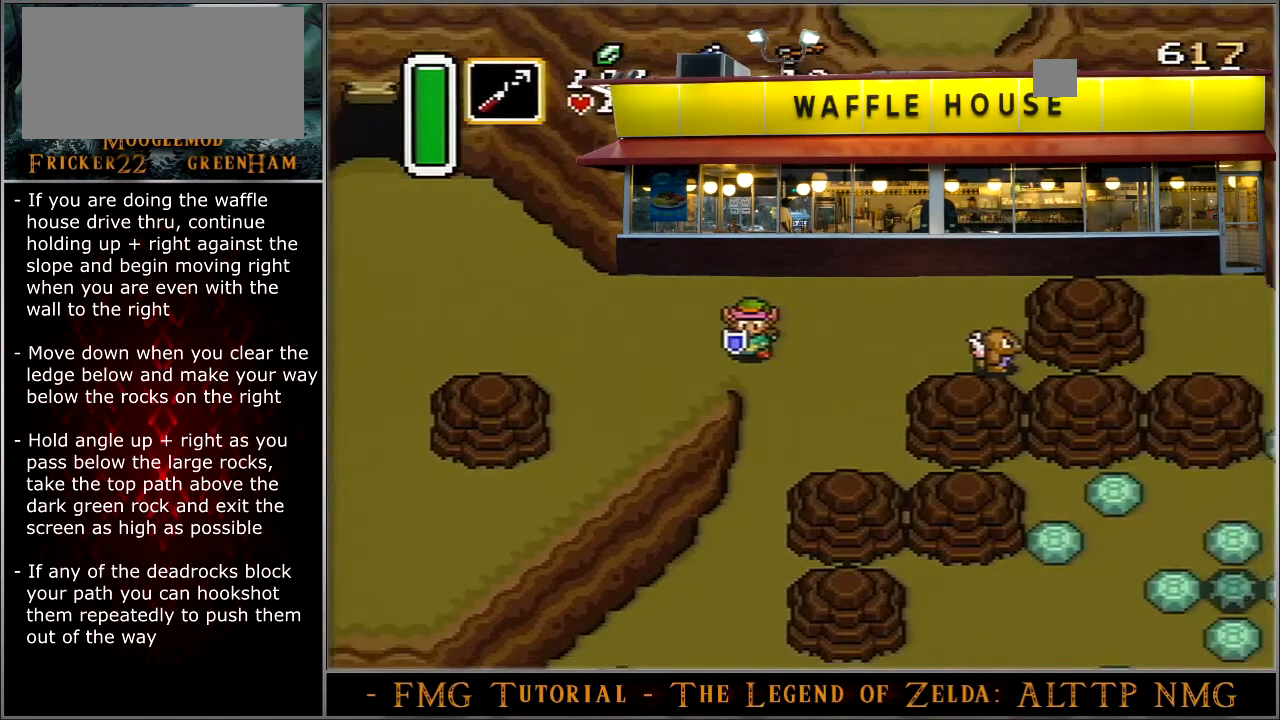
{"buttons": ["DPAD_DOWN"], "events": []}